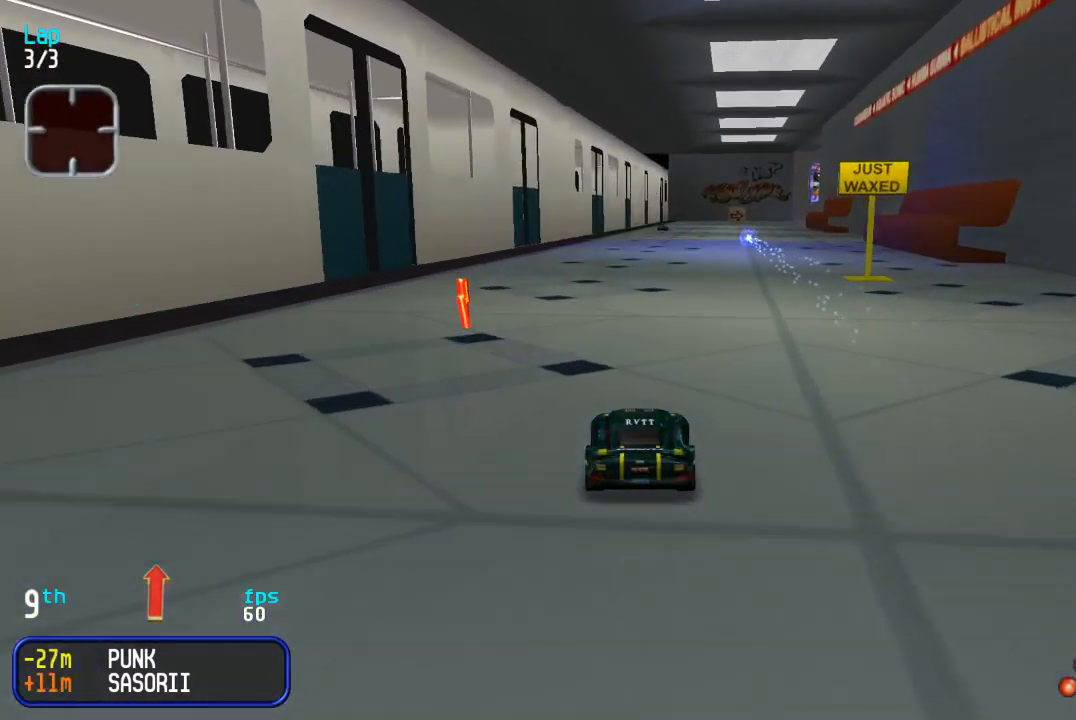
Gameplay with a controller (arcade stick); each line is a JSON object with the inputs held at the frame after it. "events" lists button and stick changes between this image and that frame as [ms after this image, input, new state], when the widget could be followed in between. Not read: L3 R3.
{"buttons": ["DPAD_UP"], "events": []}
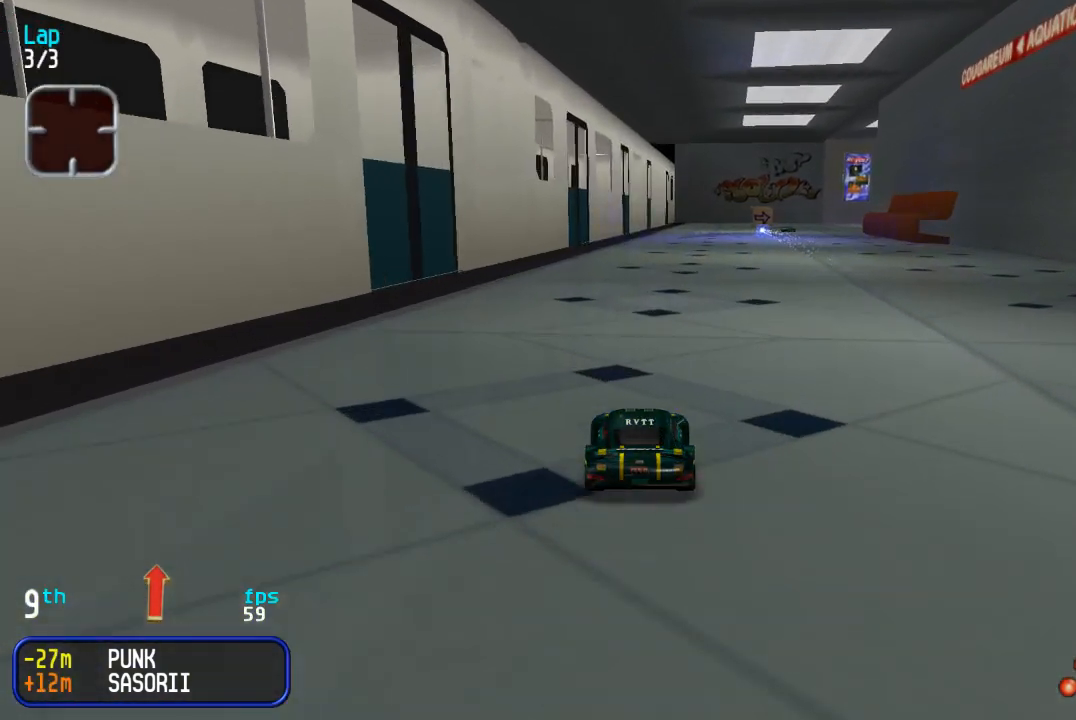
{"buttons": ["DPAD_UP"], "events": [[317, "DPAD_RIGHT", "down"], [417, "DPAD_RIGHT", "up"]]}
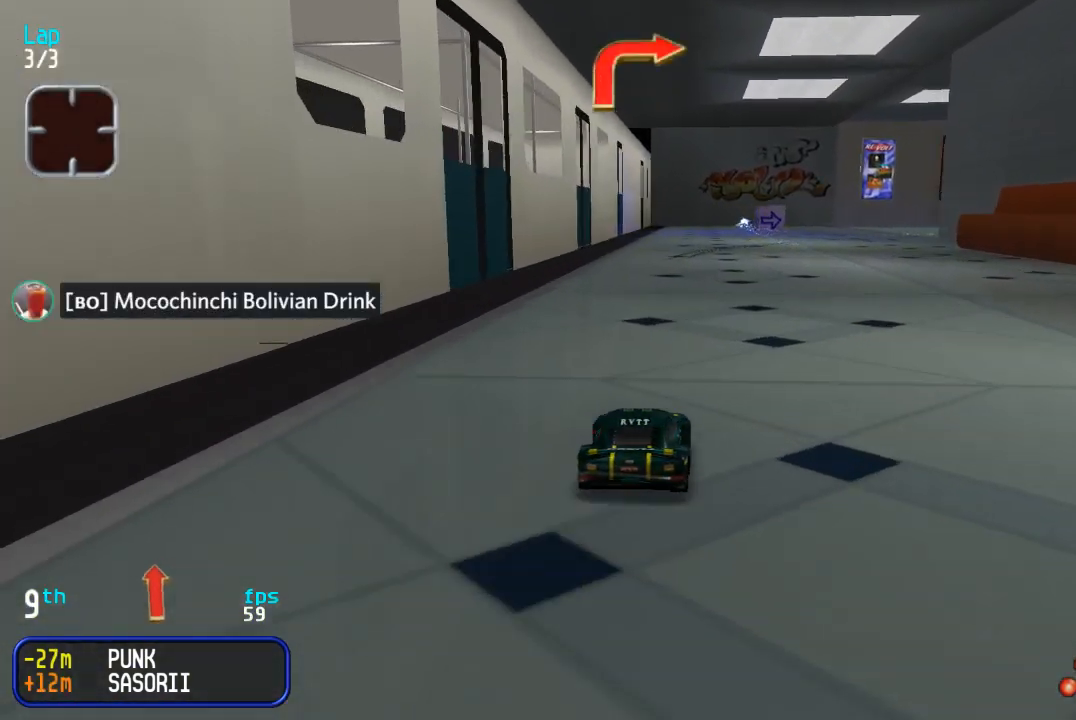
{"buttons": ["DPAD_UP", "DPAD_RIGHT"], "events": [[67, "DPAD_RIGHT", "down"], [167, "DPAD_RIGHT", "up"], [283, "DPAD_RIGHT", "down"], [383, "DPAD_RIGHT", "up"], [483, "DPAD_RIGHT", "down"]]}
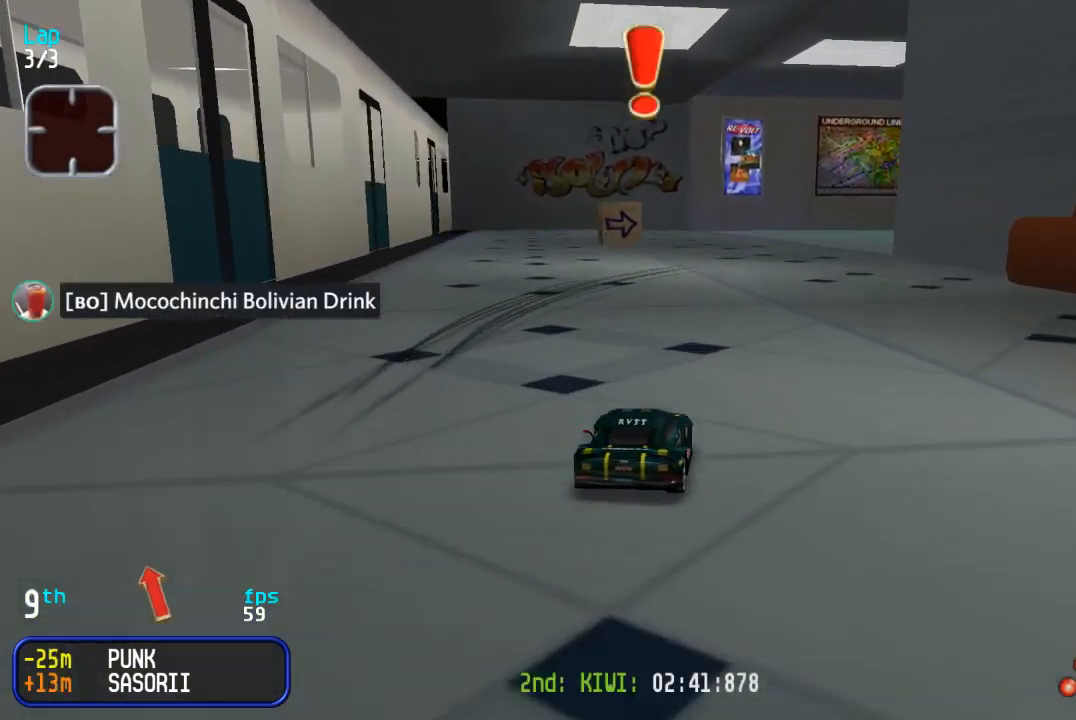
{"buttons": ["DPAD_UP"], "events": [[100, "DPAD_RIGHT", "up"], [183, "DPAD_RIGHT", "down"], [333, "DPAD_RIGHT", "up"]]}
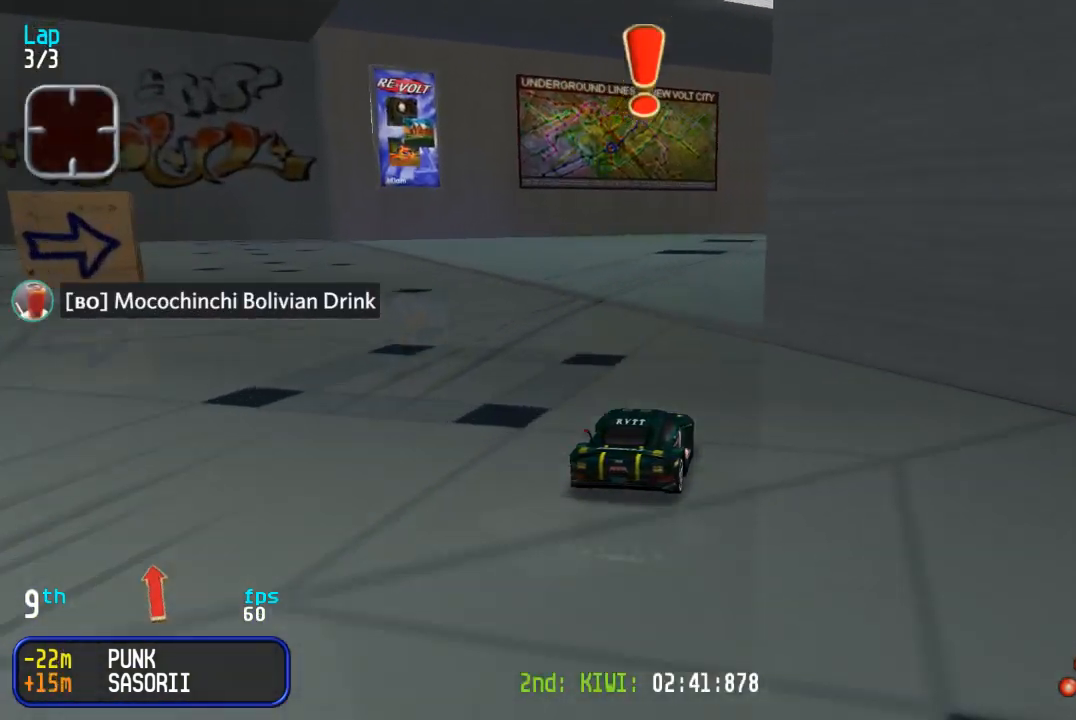
{"buttons": ["DPAD_UP", "DPAD_RIGHT"], "events": [[67, "DPAD_RIGHT", "down"], [233, "DPAD_RIGHT", "up"], [333, "DPAD_RIGHT", "down"], [400, "DPAD_RIGHT", "up"], [450, "DPAD_RIGHT", "down"]]}
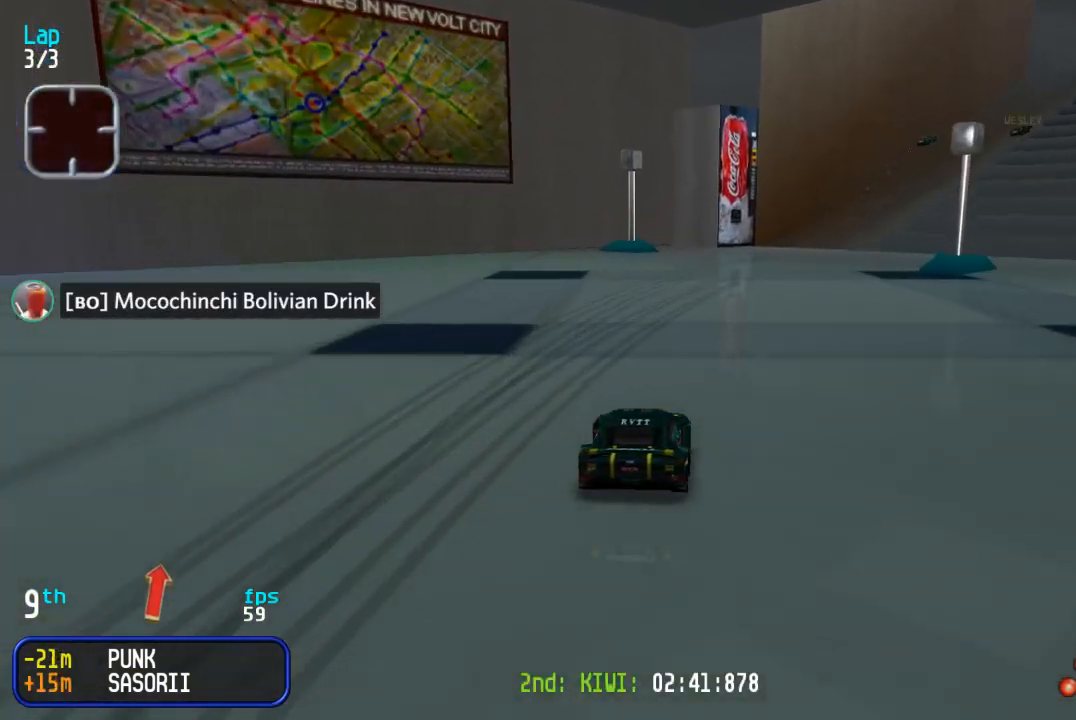
{"buttons": ["DPAD_UP", "DPAD_RIGHT"], "events": [[233, "DPAD_RIGHT", "up"], [283, "DPAD_RIGHT", "down"]]}
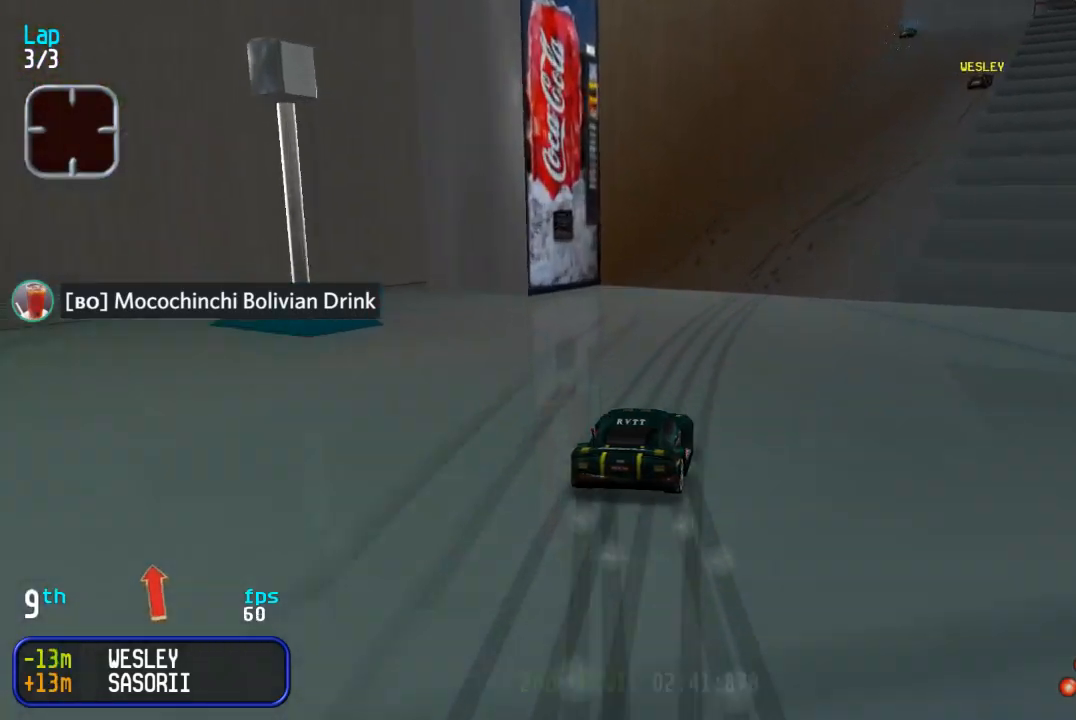
{"buttons": ["DPAD_UP"], "events": [[133, "DPAD_RIGHT", "up"], [200, "DPAD_RIGHT", "down"], [350, "DPAD_RIGHT", "up"]]}
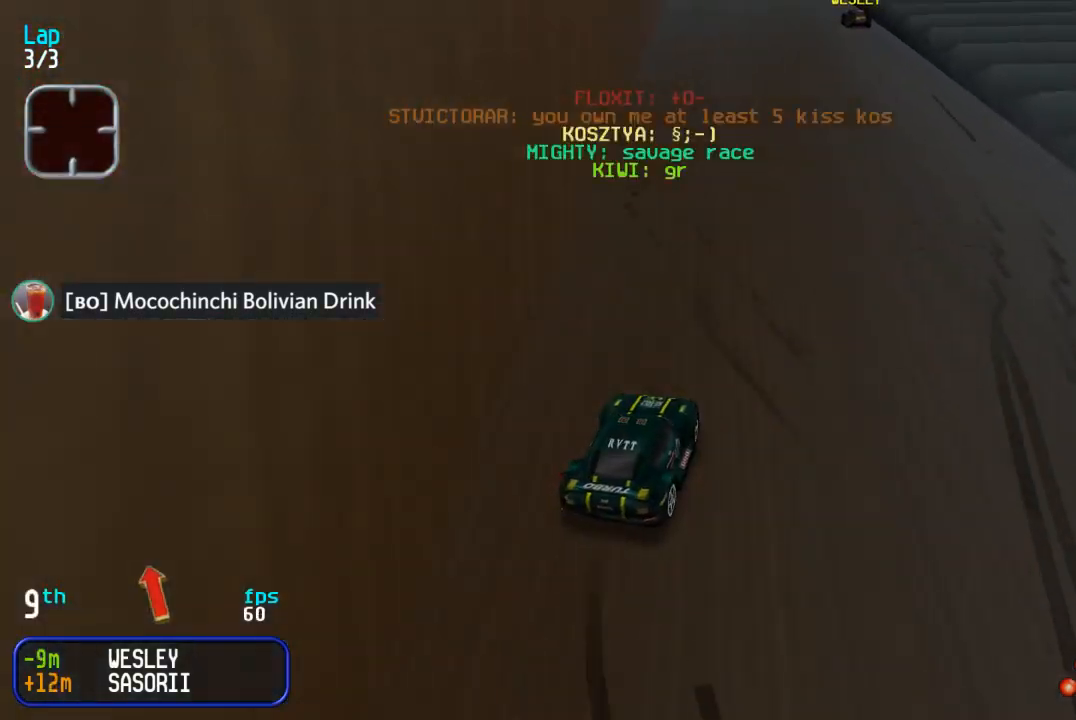
{"buttons": ["DPAD_UP"], "events": [[200, "DPAD_LEFT", "down"], [333, "DPAD_LEFT", "up"]]}
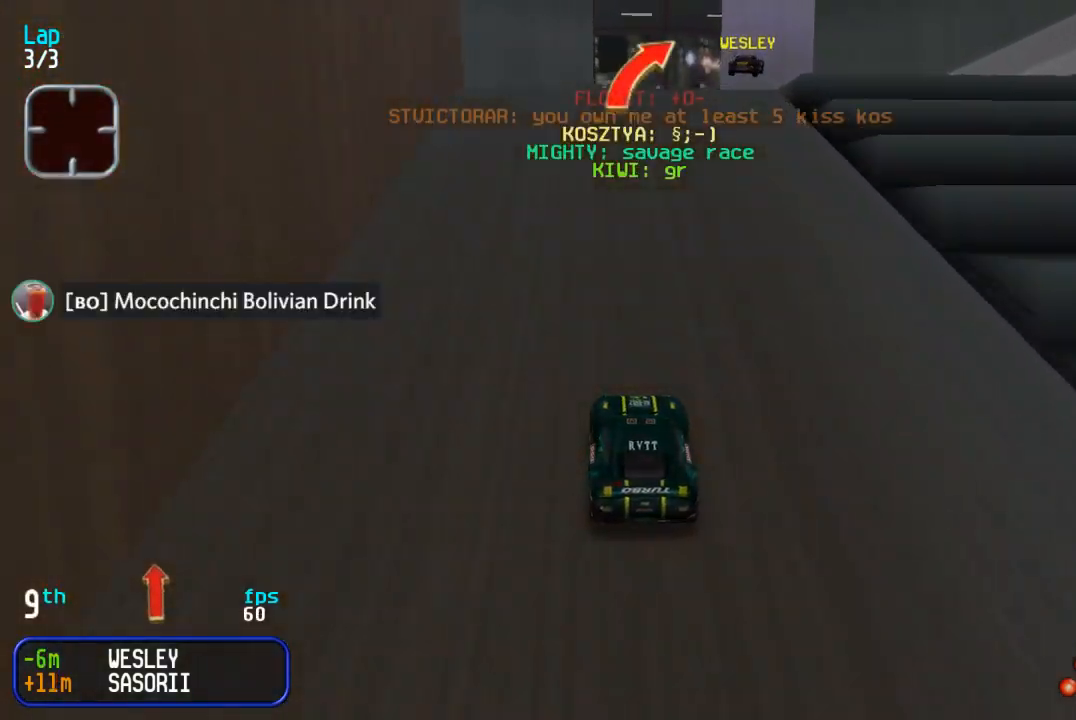
{"buttons": ["DPAD_UP"], "events": [[100, "DPAD_RIGHT", "down"], [167, "DPAD_DOWN", "down"], [167, "DPAD_UP", "up"], [233, "DPAD_DOWN", "up"], [233, "DPAD_UP", "down"], [417, "DPAD_RIGHT", "up"]]}
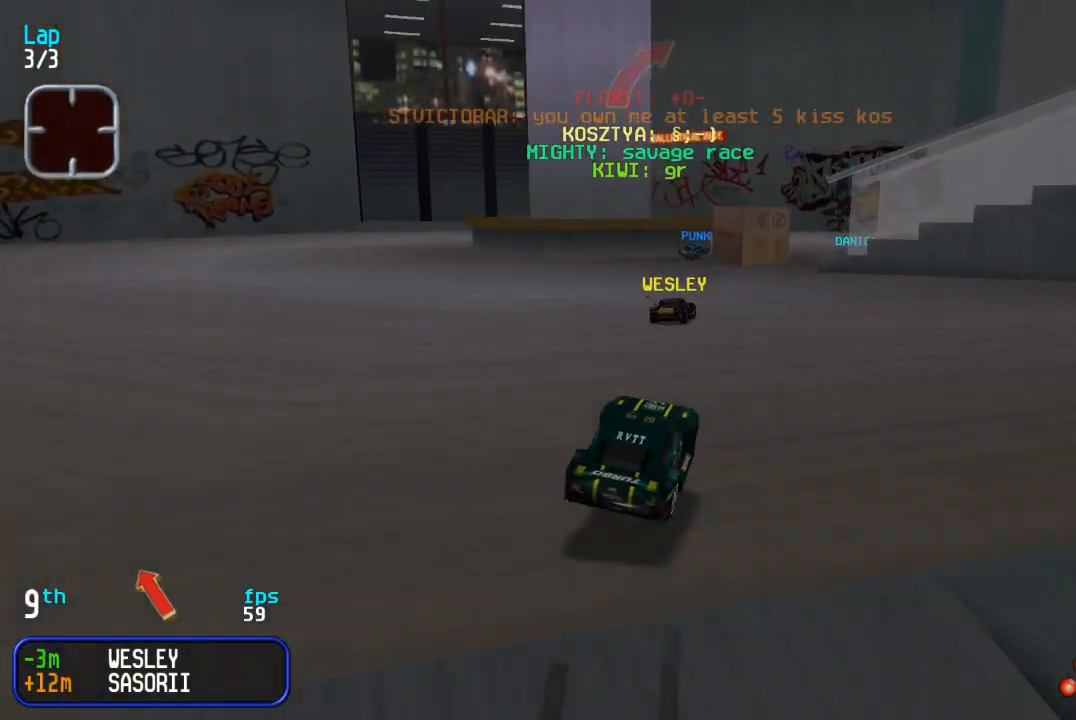
{"buttons": ["DPAD_UP", "DPAD_RIGHT"], "events": [[483, "DPAD_RIGHT", "down"]]}
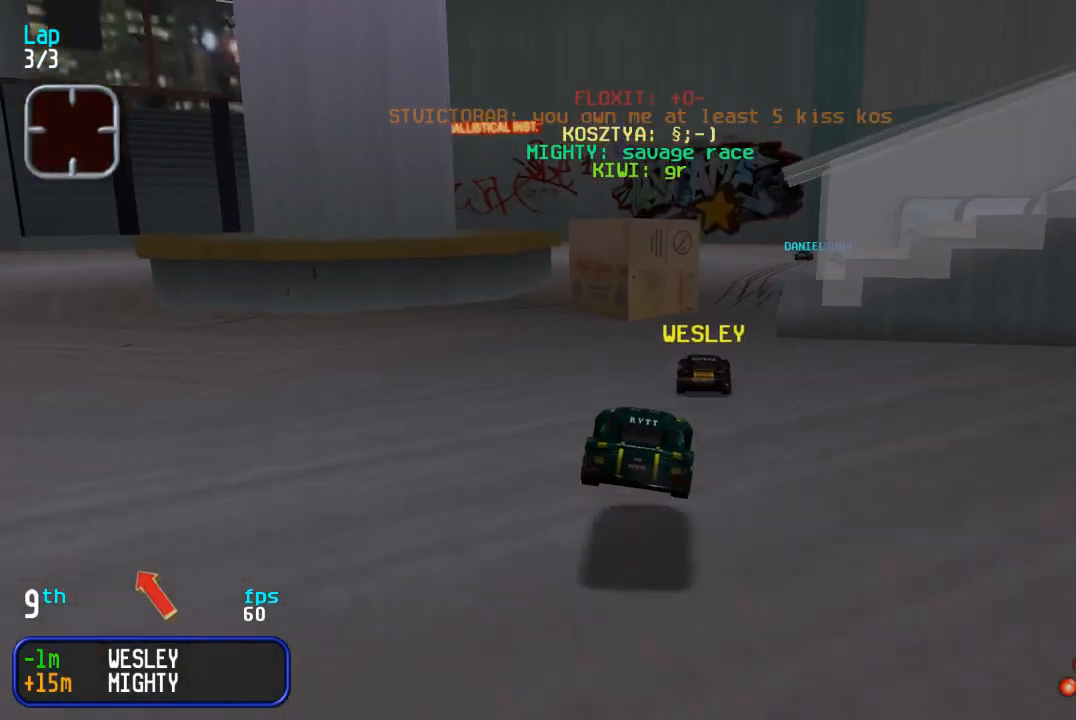
{"buttons": ["DPAD_UP", "DPAD_LEFT"], "events": [[217, "DPAD_RIGHT", "up"], [317, "DPAD_RIGHT", "down"], [383, "DPAD_RIGHT", "up"], [400, "DPAD_LEFT", "down"]]}
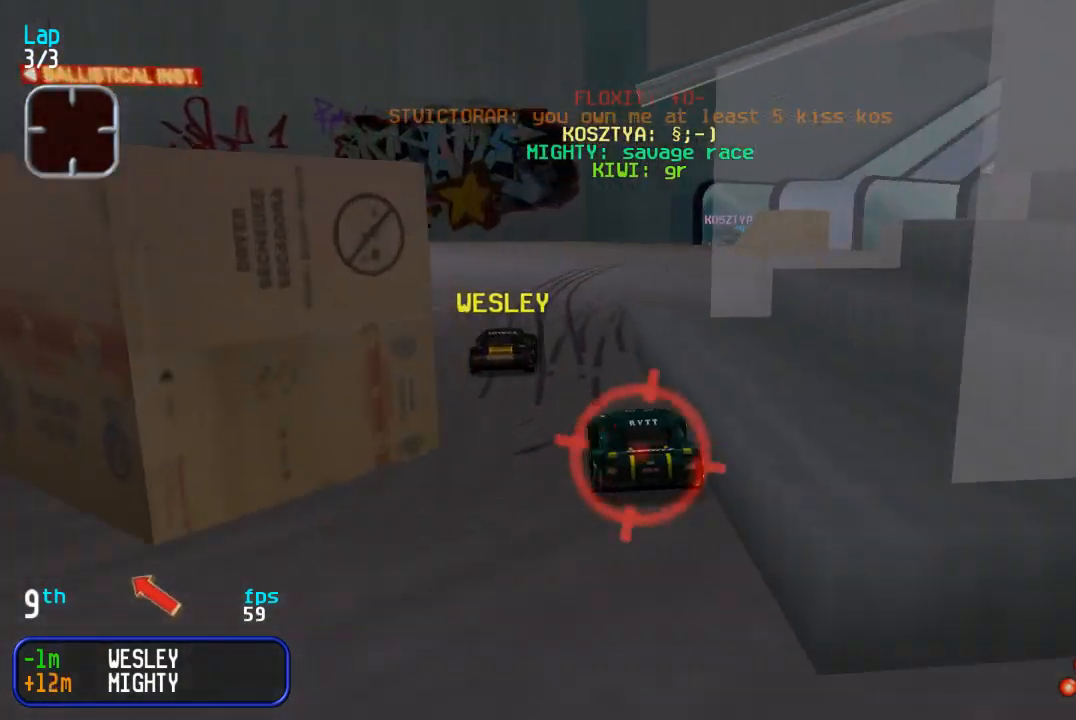
{"buttons": ["DPAD_UP", "DPAD_RIGHT"], "events": [[50, "DPAD_LEFT", "up"], [117, "DPAD_RIGHT", "down"], [267, "DPAD_RIGHT", "up"], [367, "DPAD_RIGHT", "down"]]}
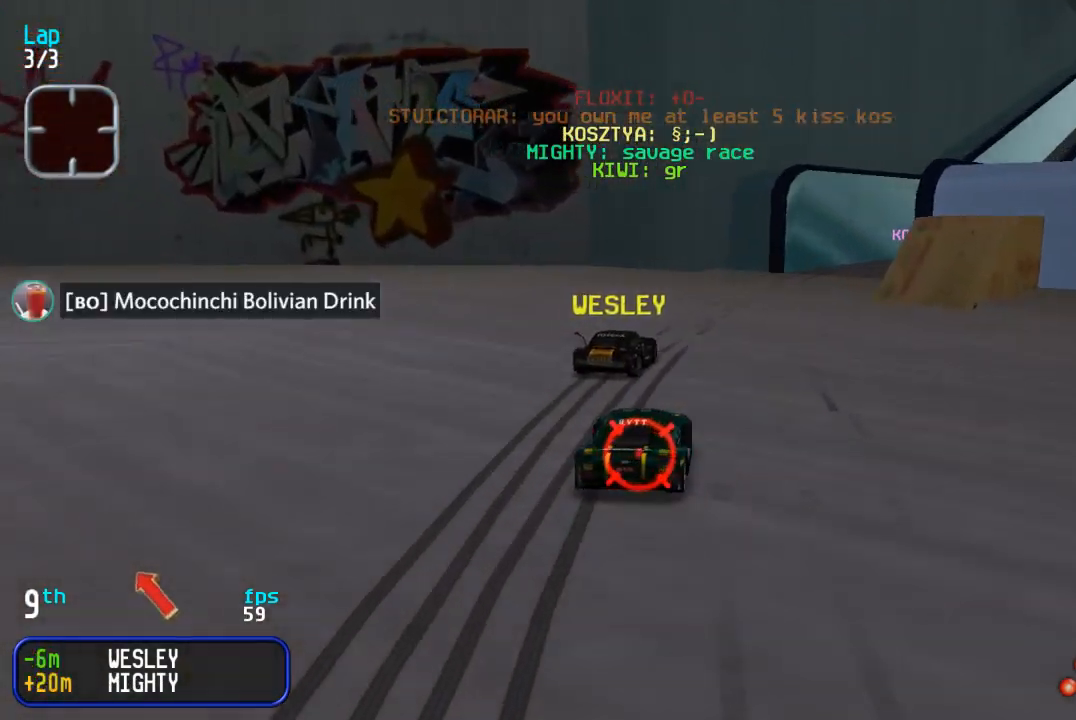
{"buttons": ["DPAD_UP", "DPAD_RIGHT"], "events": [[33, "DPAD_RIGHT", "up"], [117, "DPAD_RIGHT", "down"], [333, "DPAD_RIGHT", "up"], [400, "DPAD_RIGHT", "down"]]}
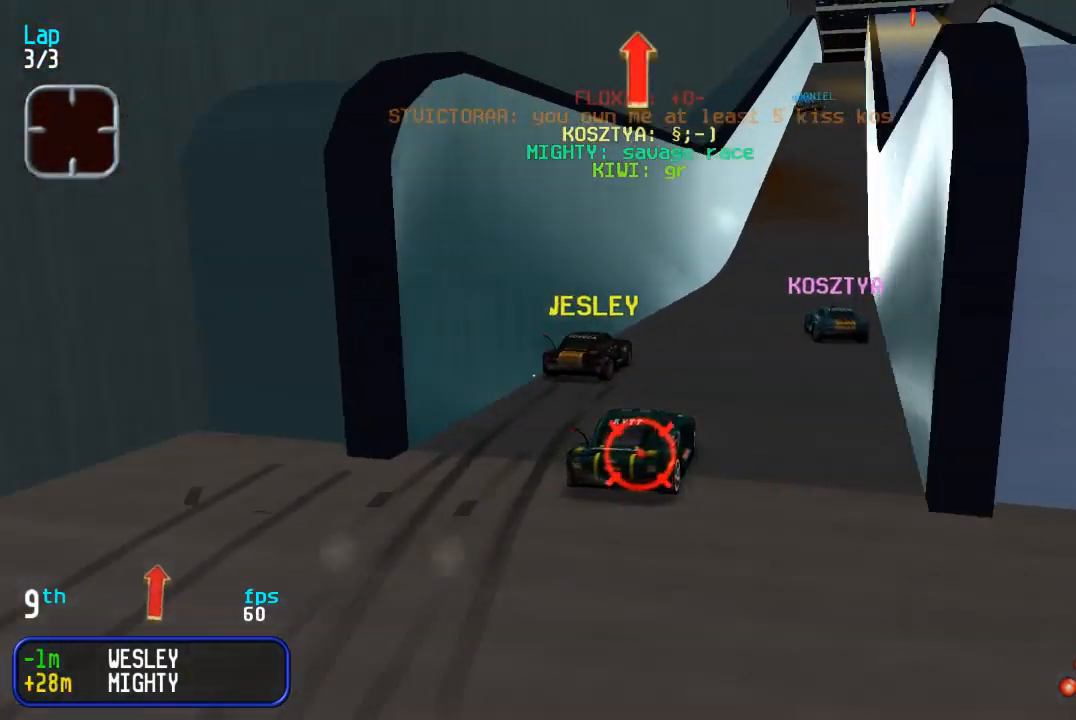
{"buttons": ["DPAD_UP"], "events": [[33, "DPAD_RIGHT", "up"]]}
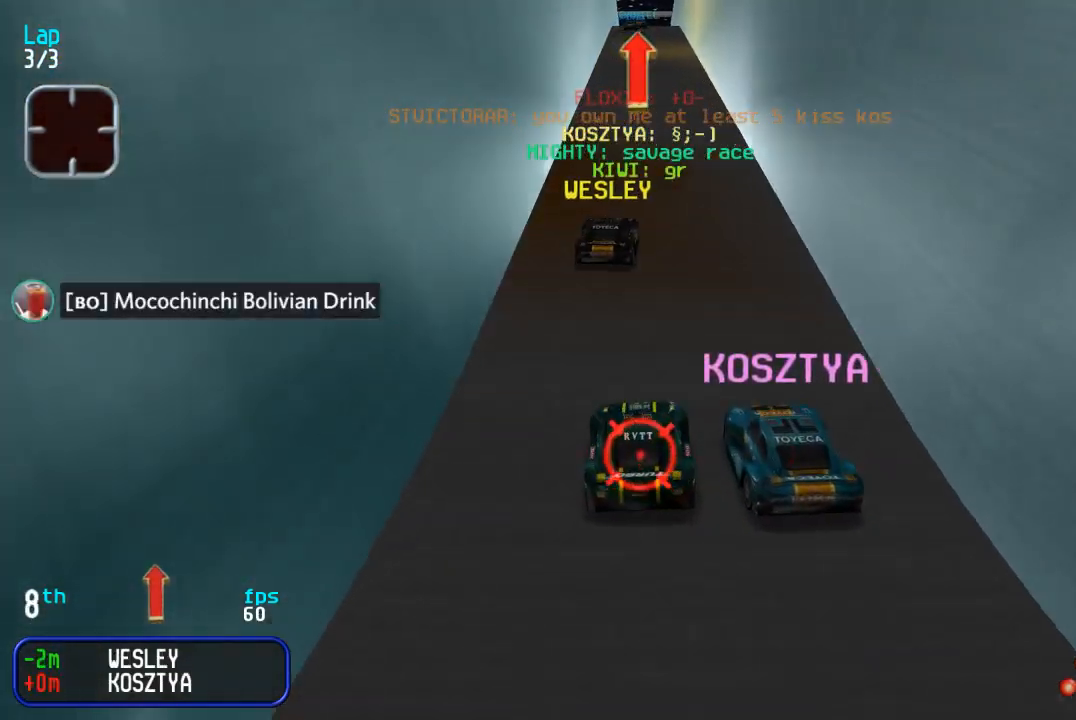
{"buttons": ["DPAD_UP", "DPAD_RIGHT"], "events": [[50, "DPAD_RIGHT", "down"], [133, "DPAD_RIGHT", "up"], [467, "DPAD_RIGHT", "down"]]}
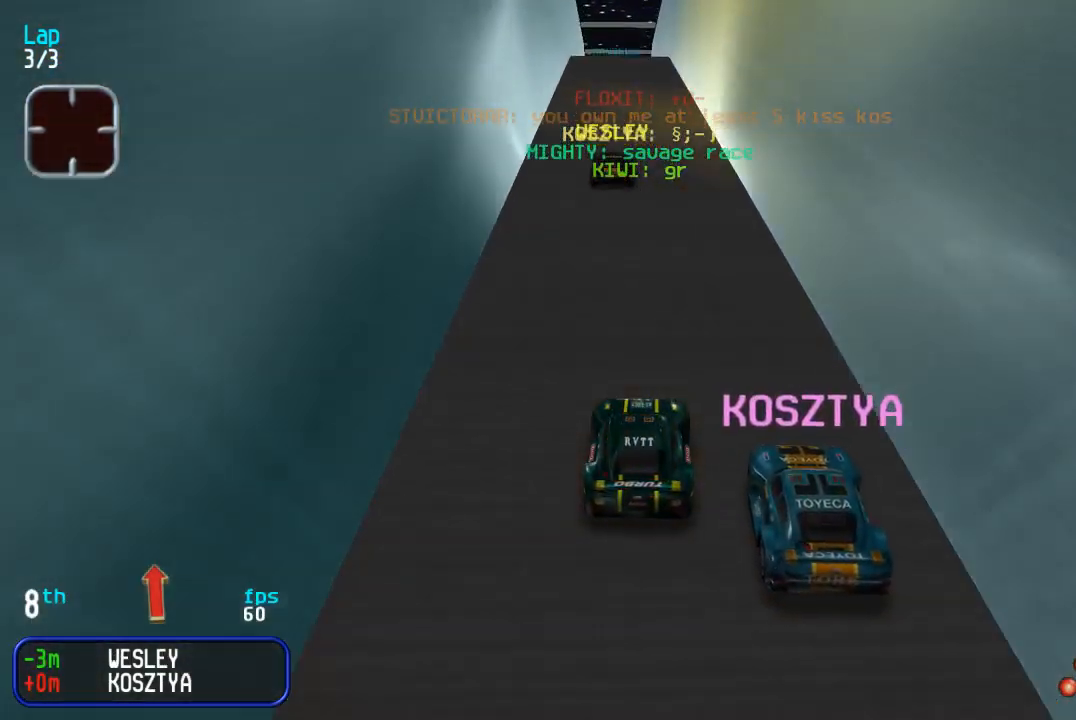
{"buttons": ["DPAD_UP"], "events": [[50, "DPAD_RIGHT", "up"]]}
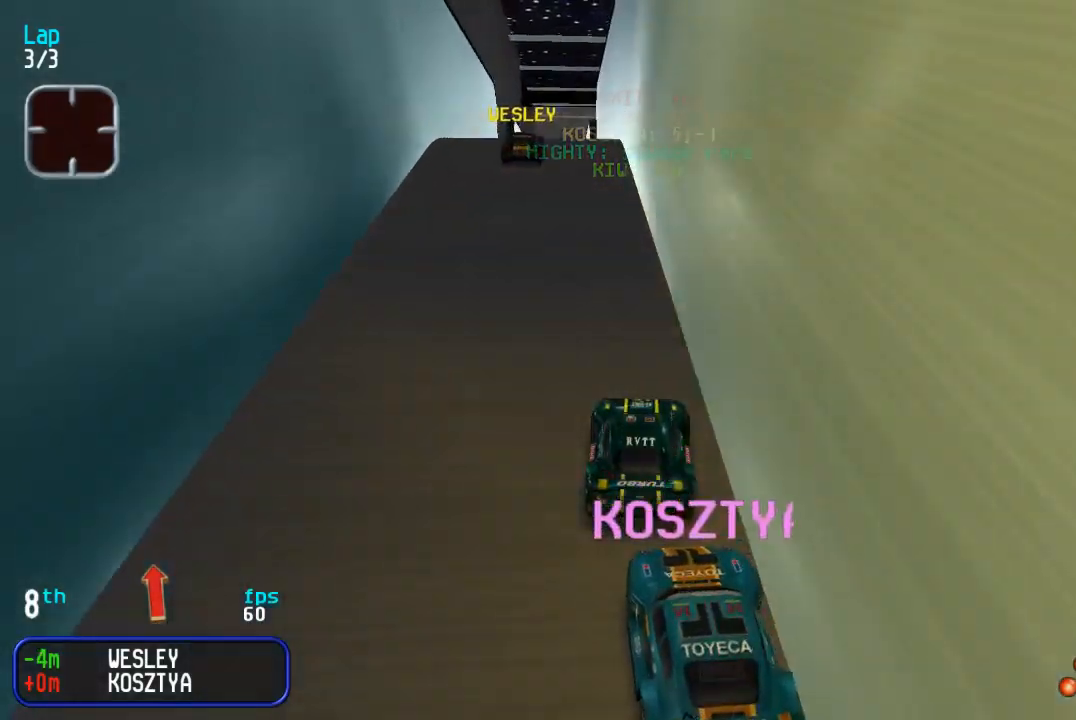
{"buttons": ["DPAD_UP"], "events": [[50, "DPAD_LEFT", "down"], [117, "DPAD_LEFT", "up"], [433, "DPAD_LEFT", "down"], [500, "DPAD_LEFT", "up"]]}
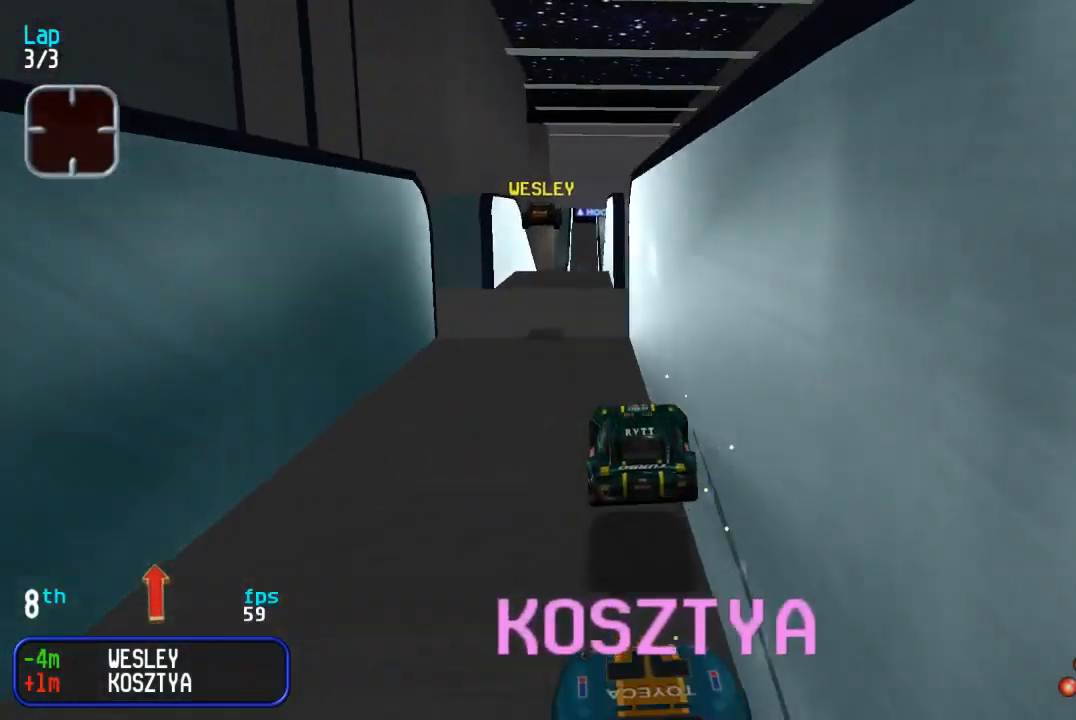
{"buttons": ["DPAD_UP"], "events": [[383, "DPAD_LEFT", "down"], [467, "DPAD_LEFT", "up"]]}
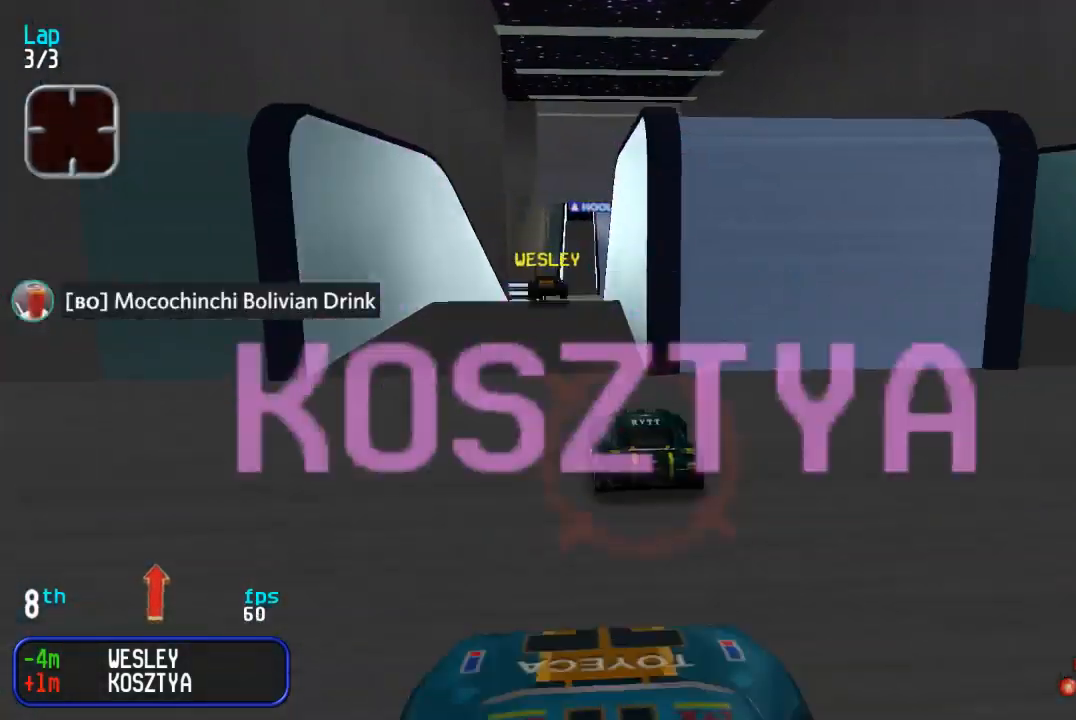
{"buttons": ["DPAD_UP"], "events": []}
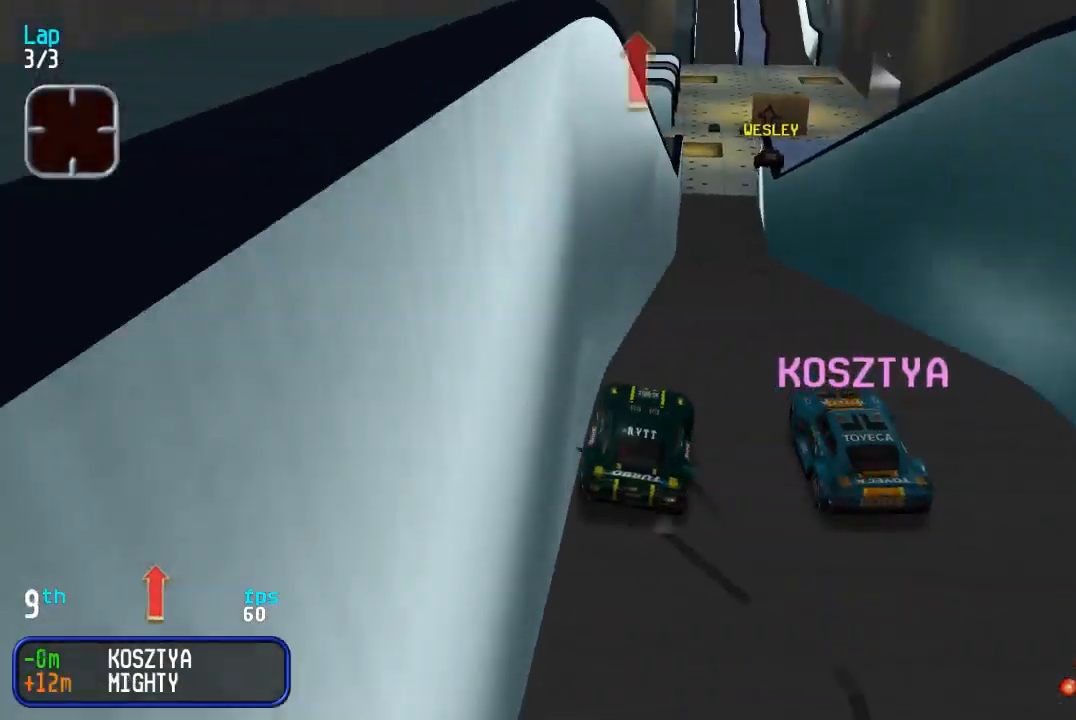
{"buttons": ["DPAD_UP"], "events": [[17, "DPAD_RIGHT", "down"], [133, "DPAD_RIGHT", "up"], [350, "DPAD_RIGHT", "down"], [450, "DPAD_RIGHT", "up"]]}
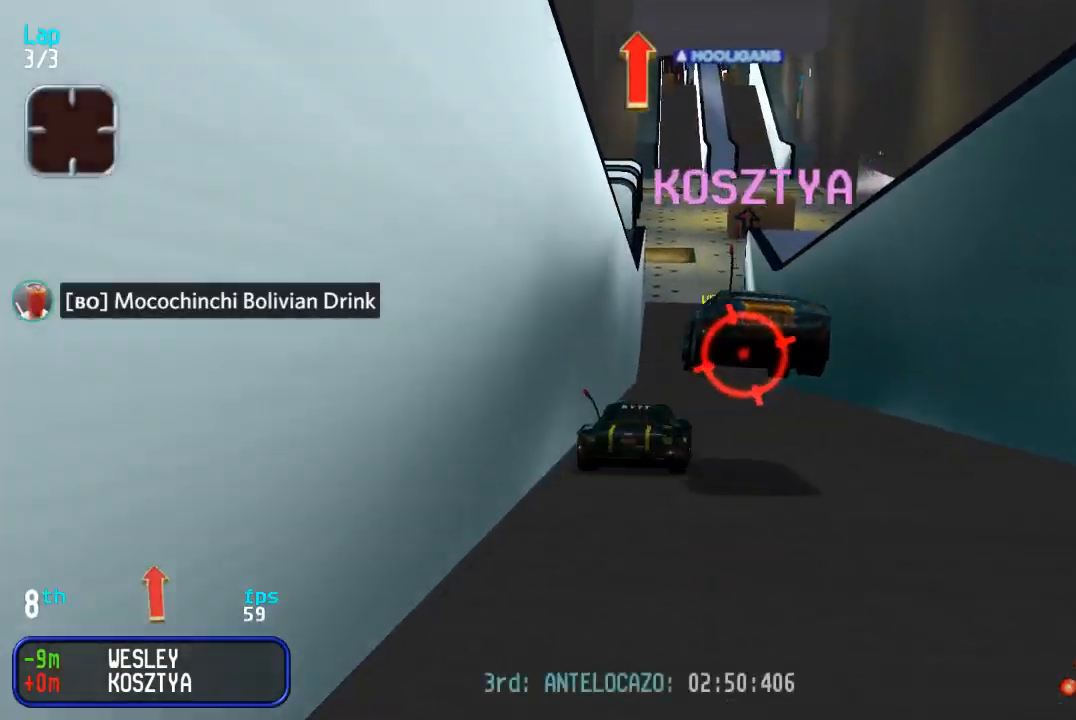
{"buttons": ["DPAD_UP"], "events": [[50, "DPAD_RIGHT", "down"], [100, "DPAD_RIGHT", "up"], [317, "DPAD_RIGHT", "down"], [367, "DPAD_RIGHT", "up"]]}
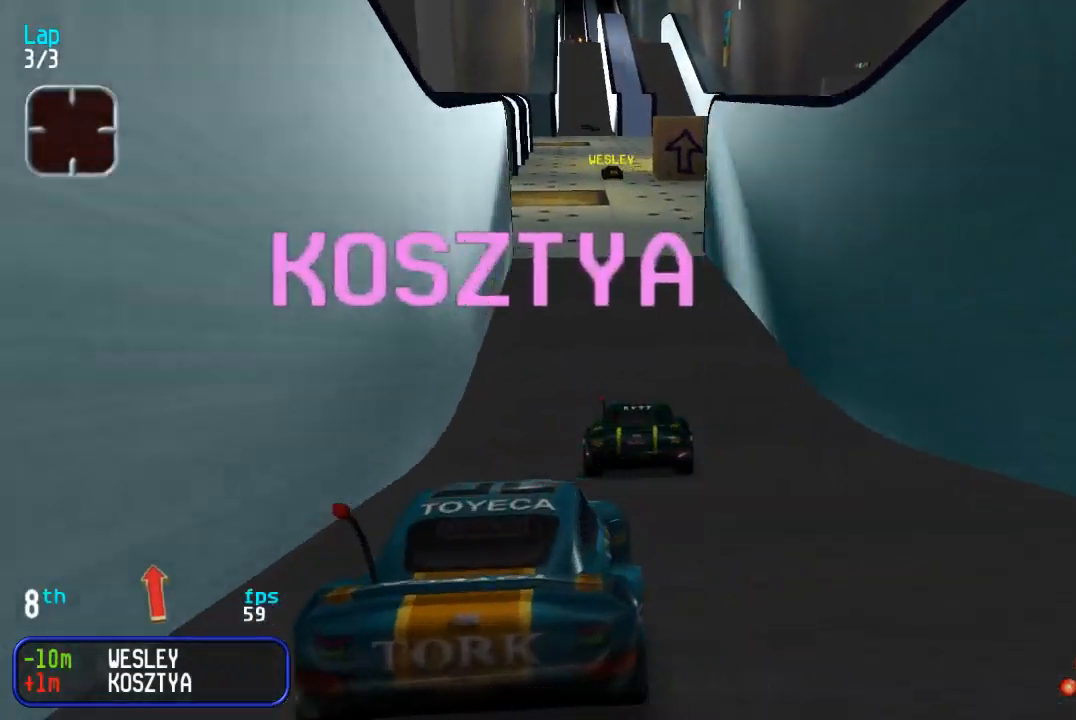
{"buttons": ["DPAD_UP"], "events": [[17, "DPAD_LEFT", "down"], [100, "DPAD_LEFT", "up"]]}
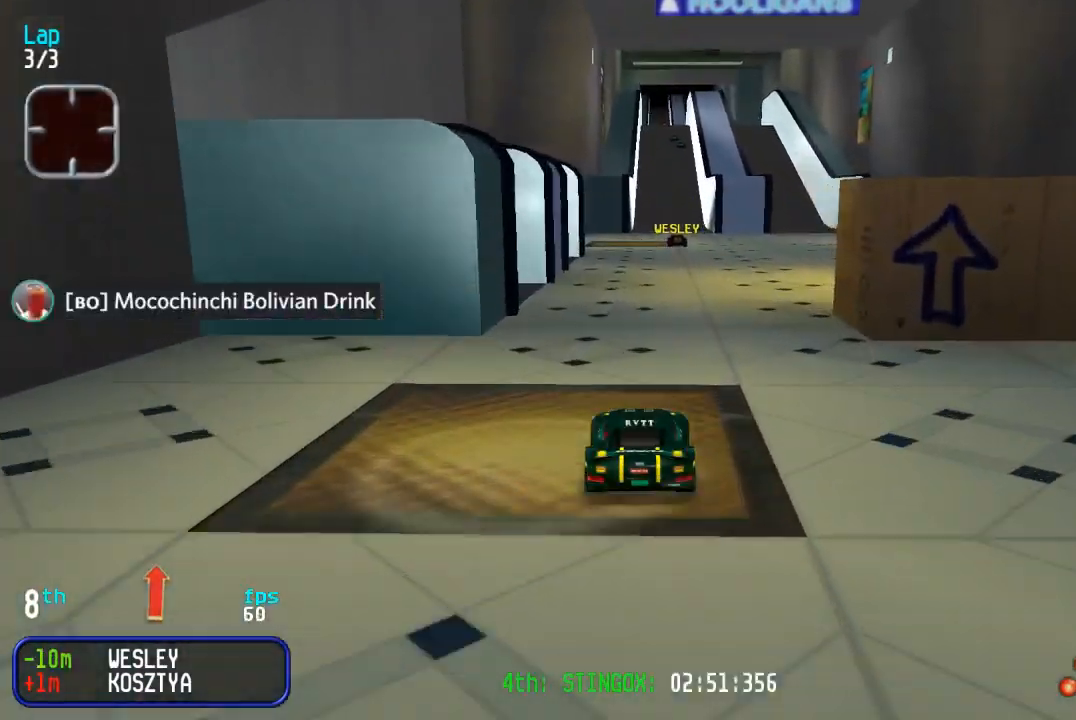
{"buttons": ["DPAD_UP"], "events": [[217, "DPAD_RIGHT", "down"], [283, "DPAD_RIGHT", "up"]]}
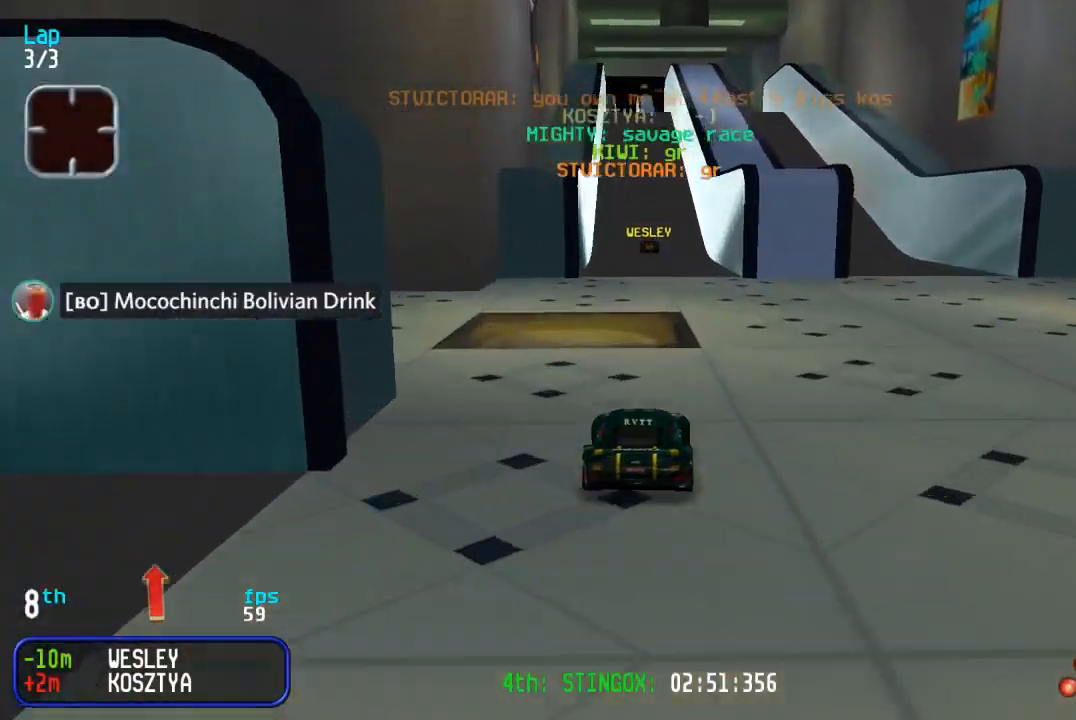
{"buttons": ["DPAD_UP", "DPAD_RIGHT"], "events": [[167, "DPAD_LEFT", "down"], [233, "DPAD_LEFT", "up"], [467, "DPAD_RIGHT", "down"]]}
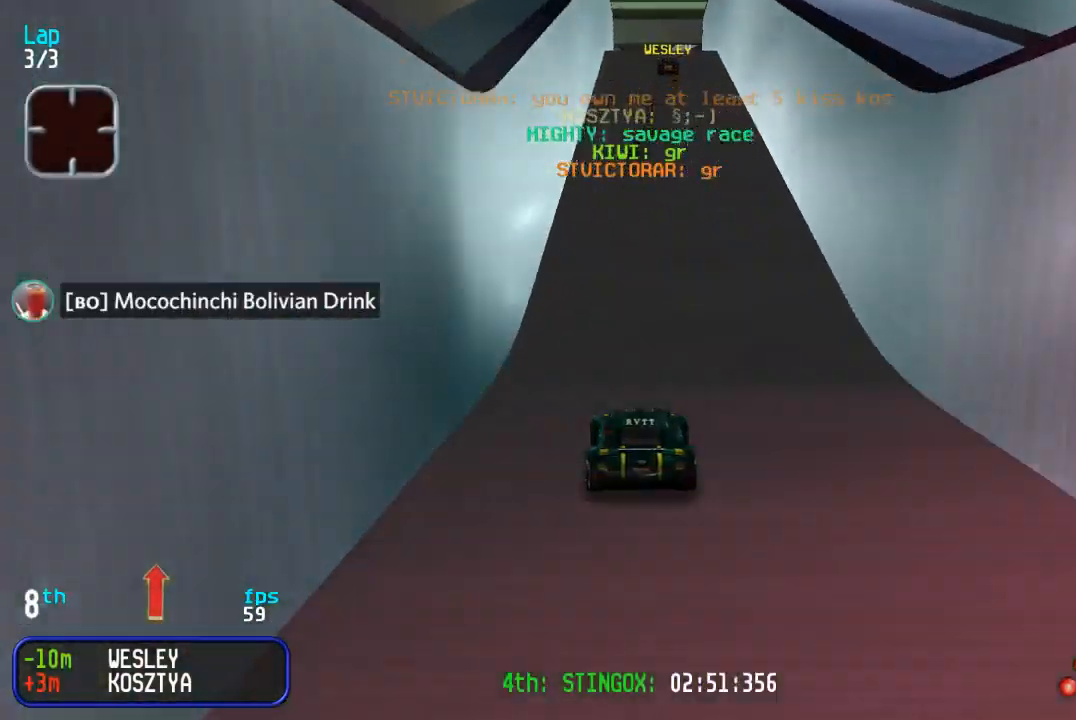
{"buttons": ["DPAD_UP"], "events": [[17, "DPAD_RIGHT", "up"]]}
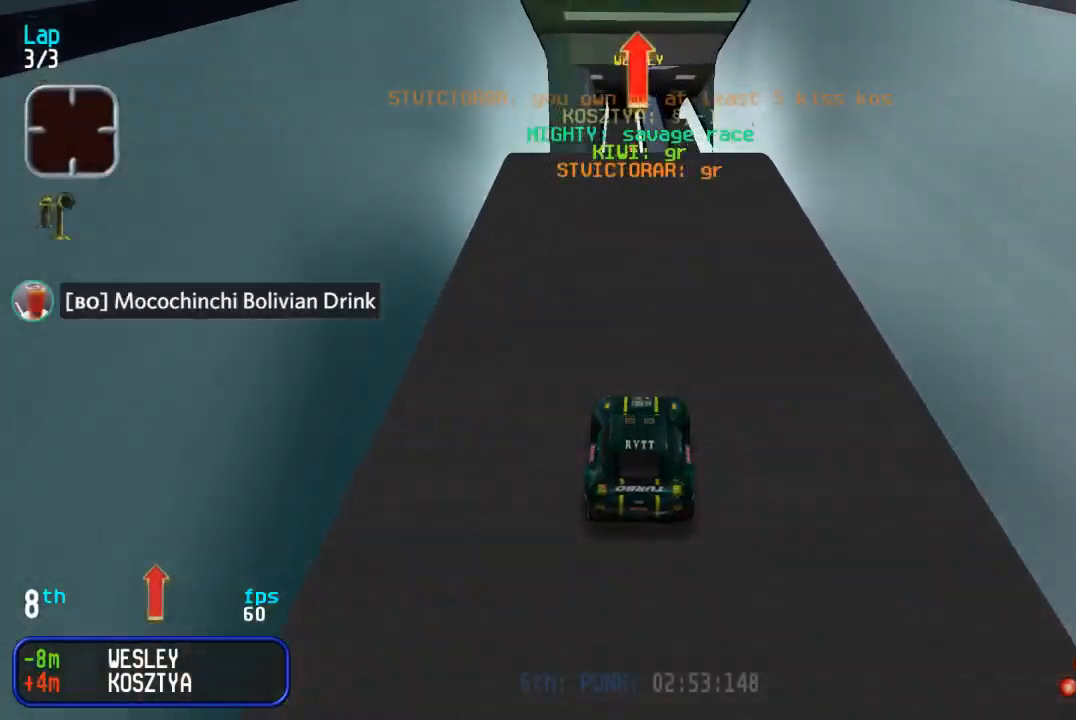
{"buttons": ["DPAD_UP"], "events": []}
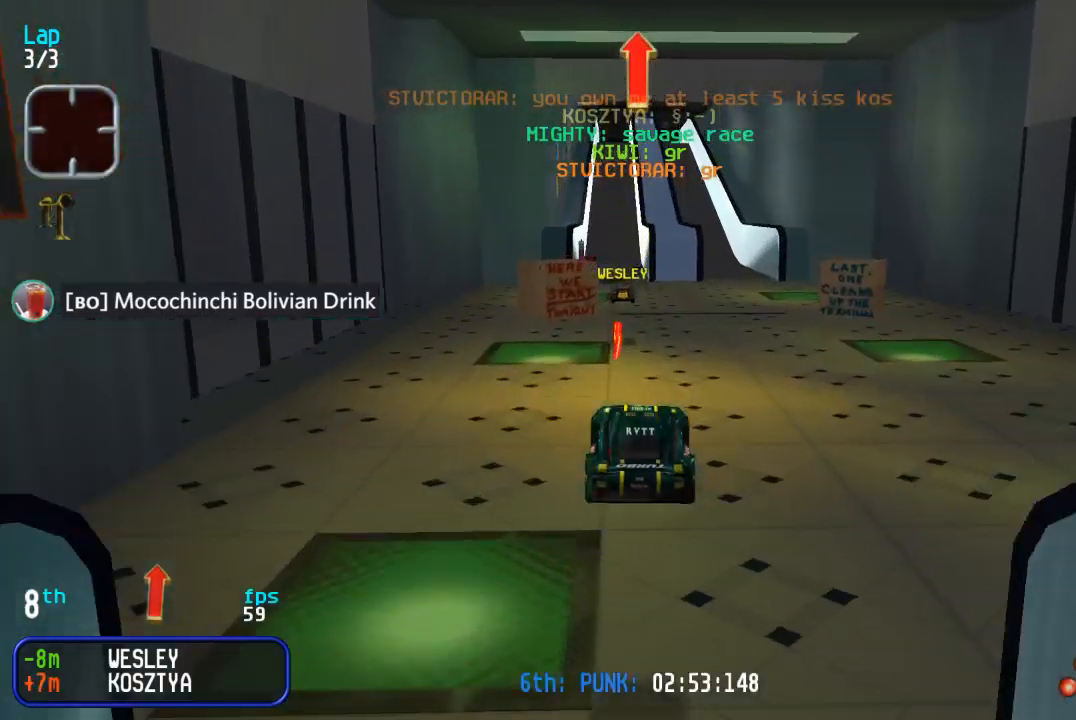
{"buttons": ["DPAD_UP"], "events": []}
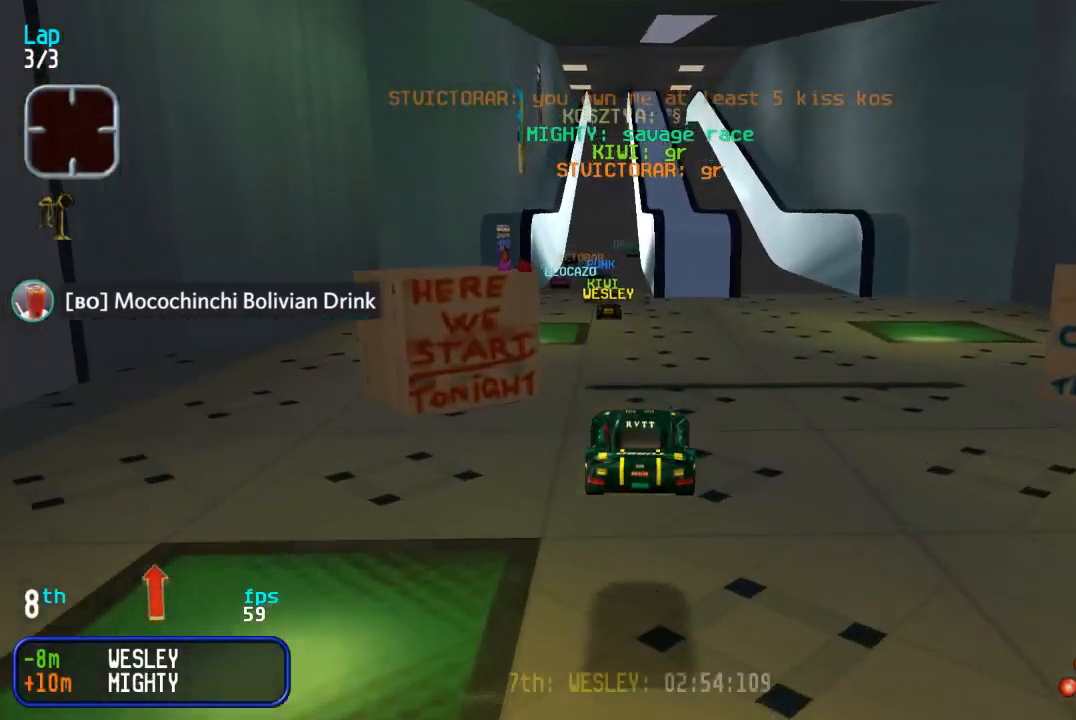
{"buttons": ["DPAD_UP"], "events": [[100, "DPAD_LEFT", "down"], [183, "DPAD_LEFT", "up"]]}
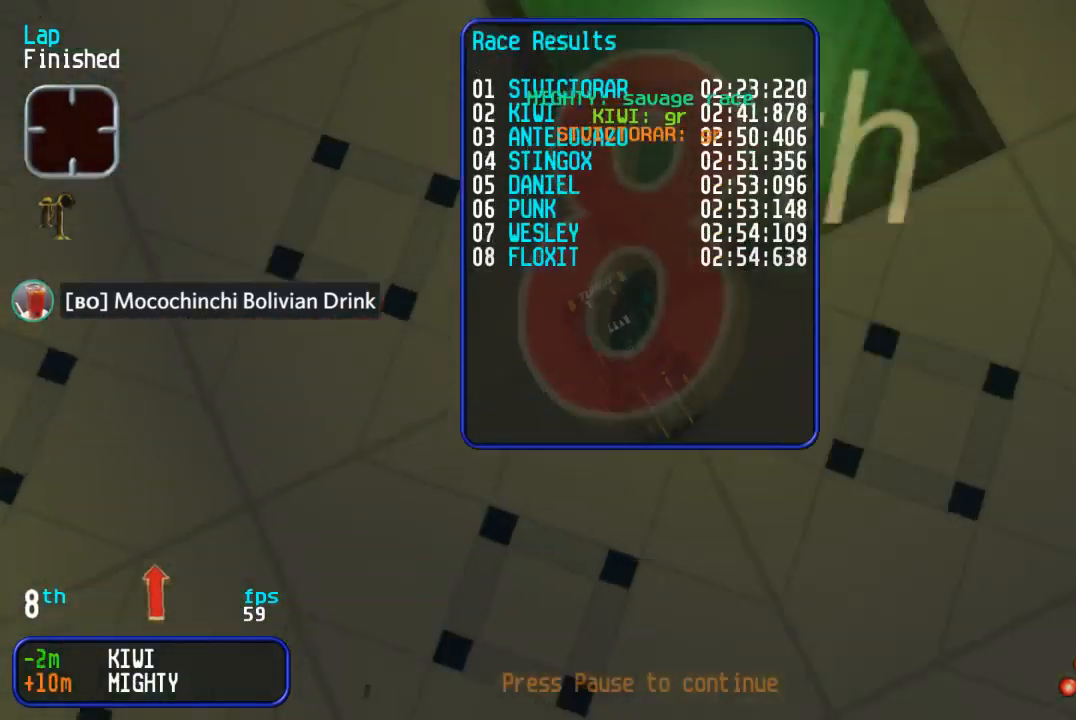
{"buttons": [], "events": [[133, "DPAD_UP", "up"]]}